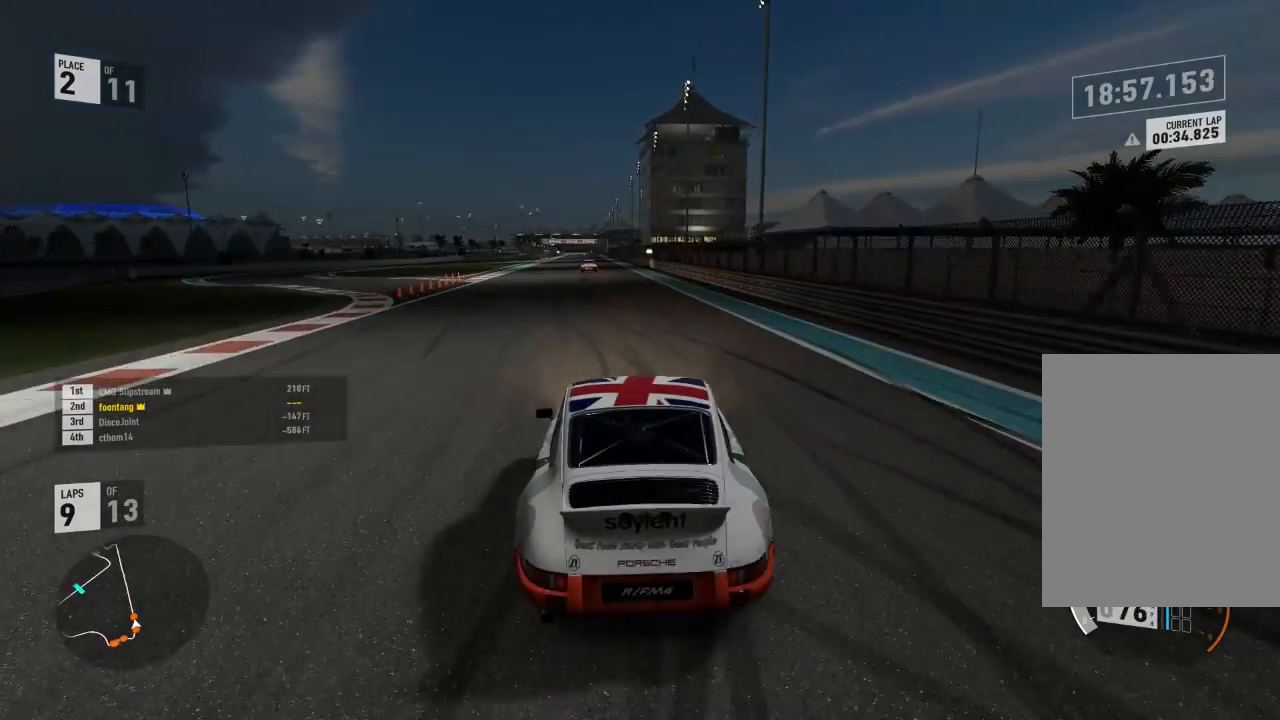
Gameplay with a controller (Xbox layout); each line is a JSON object with the inputs held at the frame after it. "events" lists button and stick changes between this image and that frame as [ms after this image, input, new state], when the widget could be followed in between.
{"buttons": ["R2"], "left_stick": "center", "right_stick": "center"}
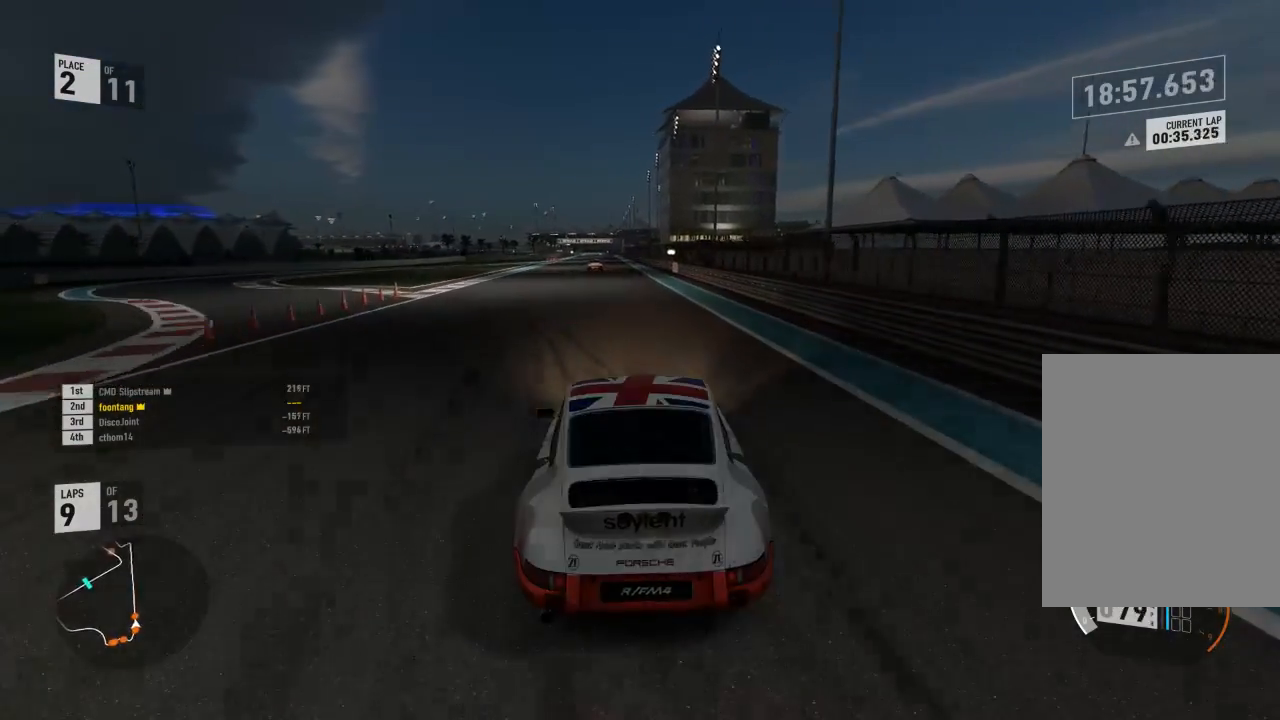
{"buttons": ["R2"], "left_stick": "center", "right_stick": "center"}
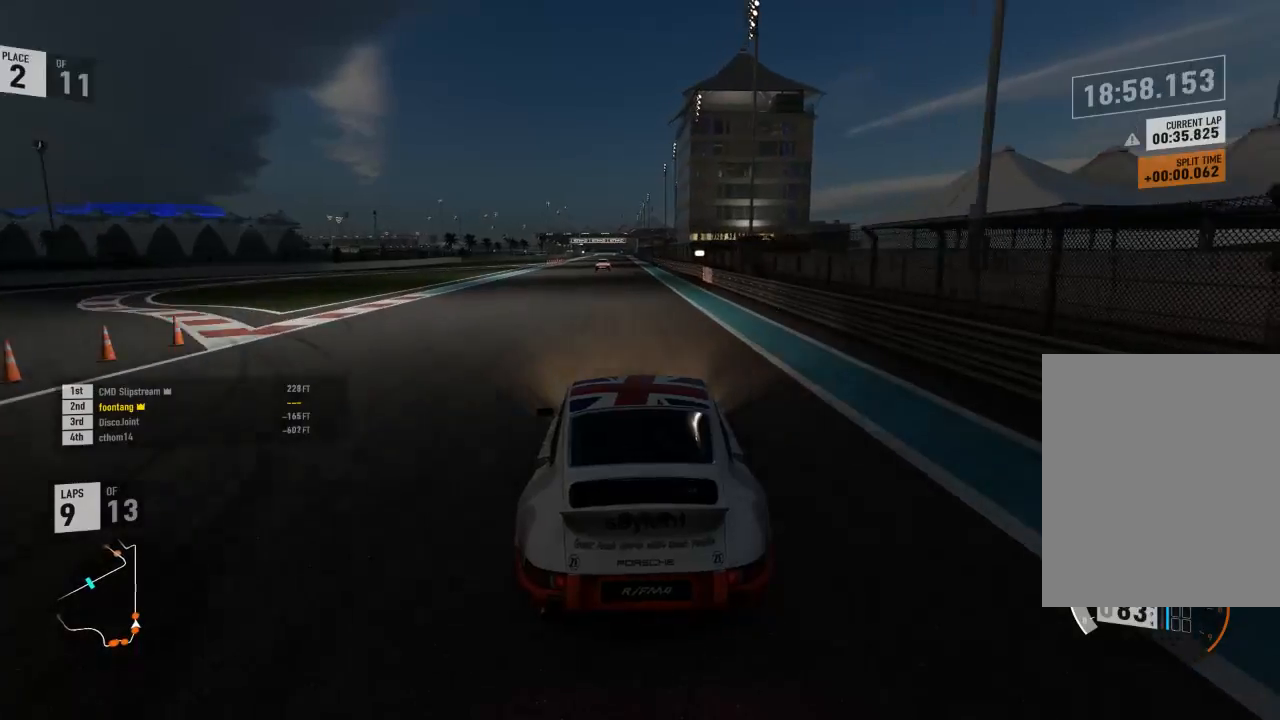
{"buttons": ["R2"], "left_stick": "center", "right_stick": "center", "events": []}
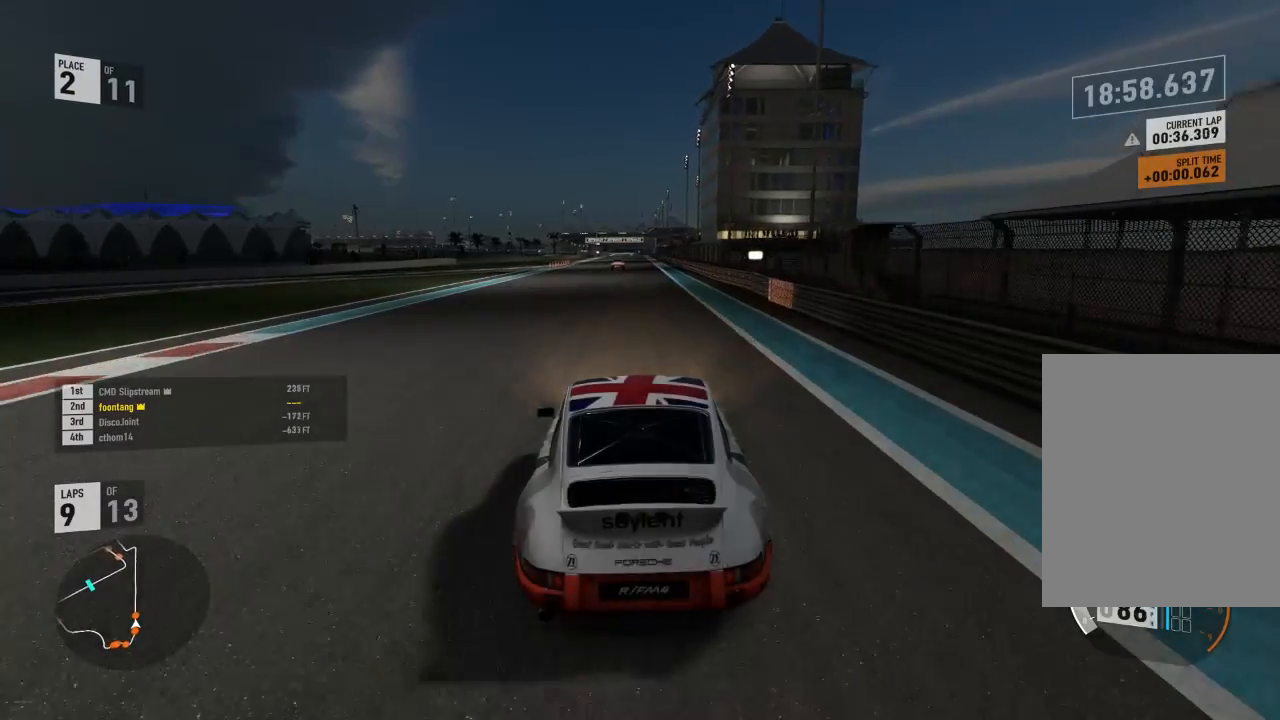
{"buttons": ["R2"], "left_stick": "center", "right_stick": "center", "events": [[200, "A", "down"], [200, "B", "down"], [233, "R2", "up"], [300, "R2", "down"], [367, "A", "up"], [367, "B", "up"]]}
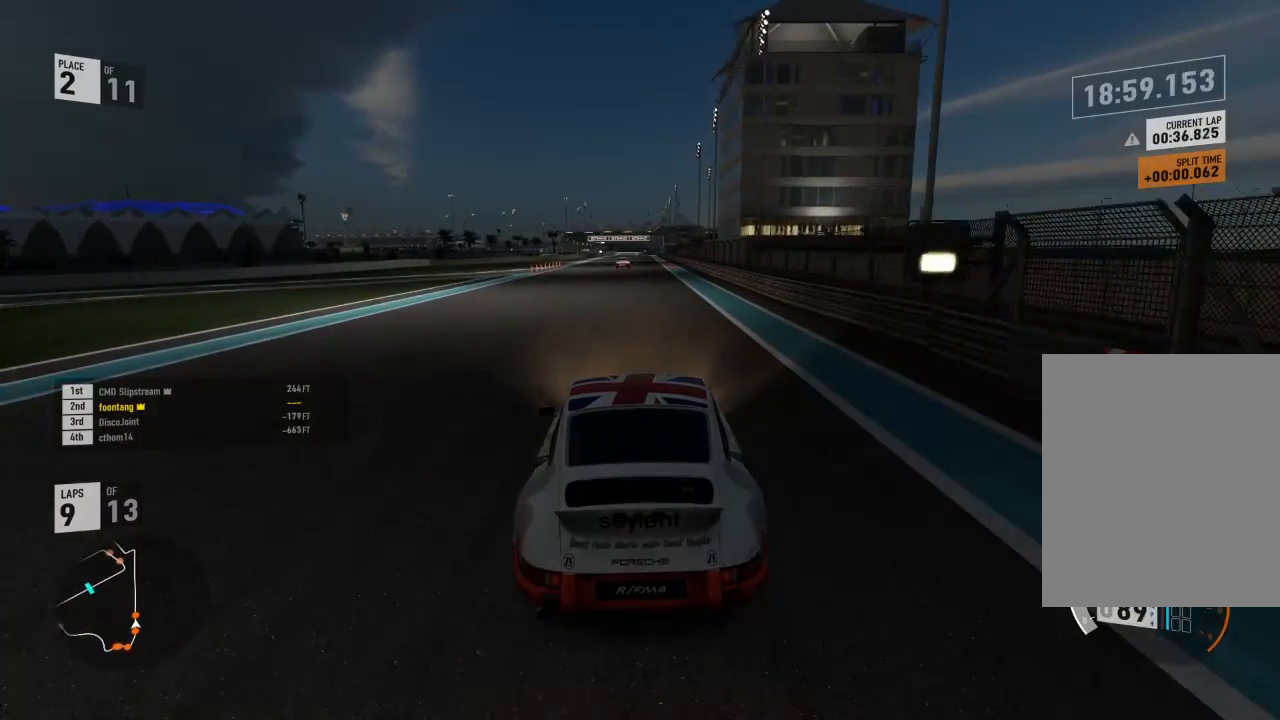
{"buttons": ["R2"], "left_stick": "center", "right_stick": "center", "events": []}